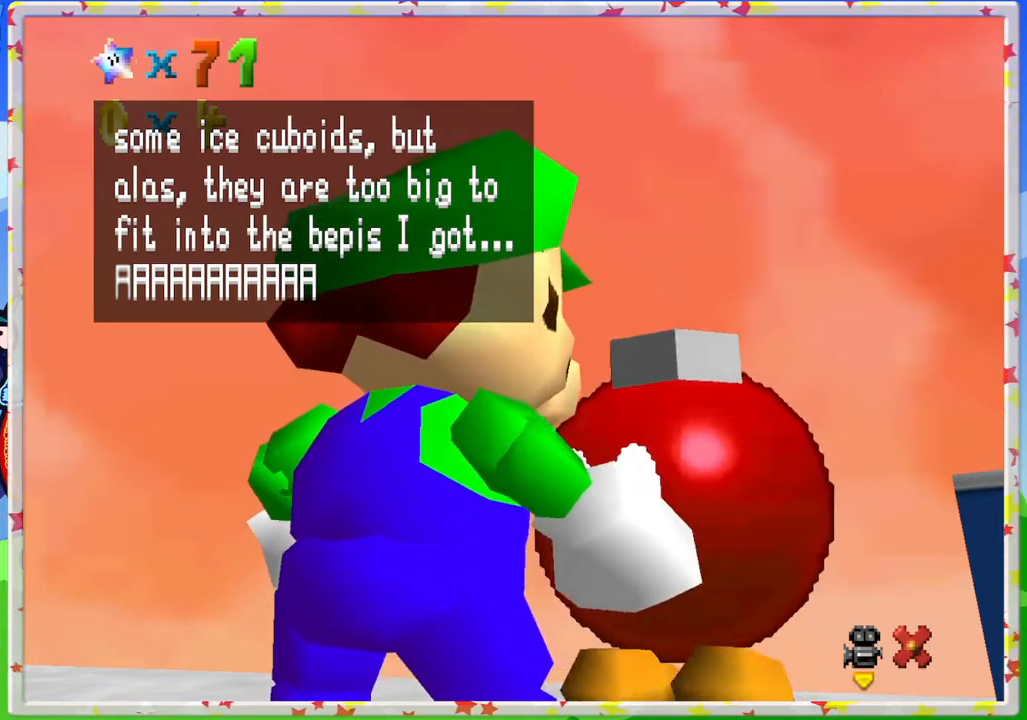
Gameplay with a controller (Nintendo layout); each line is a JSON object with the inputs held at the frame after it. "events" lists button and stick changes between this image and that frame as [ms after this image, input, new state], when the widget could be followed in between. Not read: L3 R3.
{"buttons": [], "left_stick": "center", "events": [[50, "A", "down"], [267, "A", "up"]]}
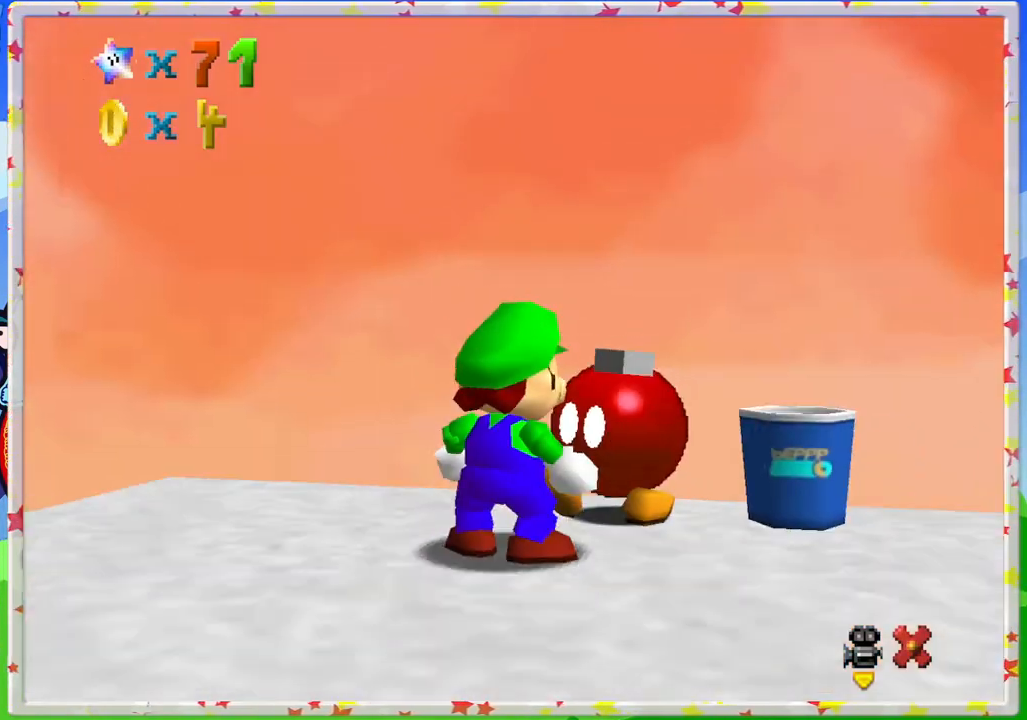
{"buttons": [], "left_stick": "center", "events": []}
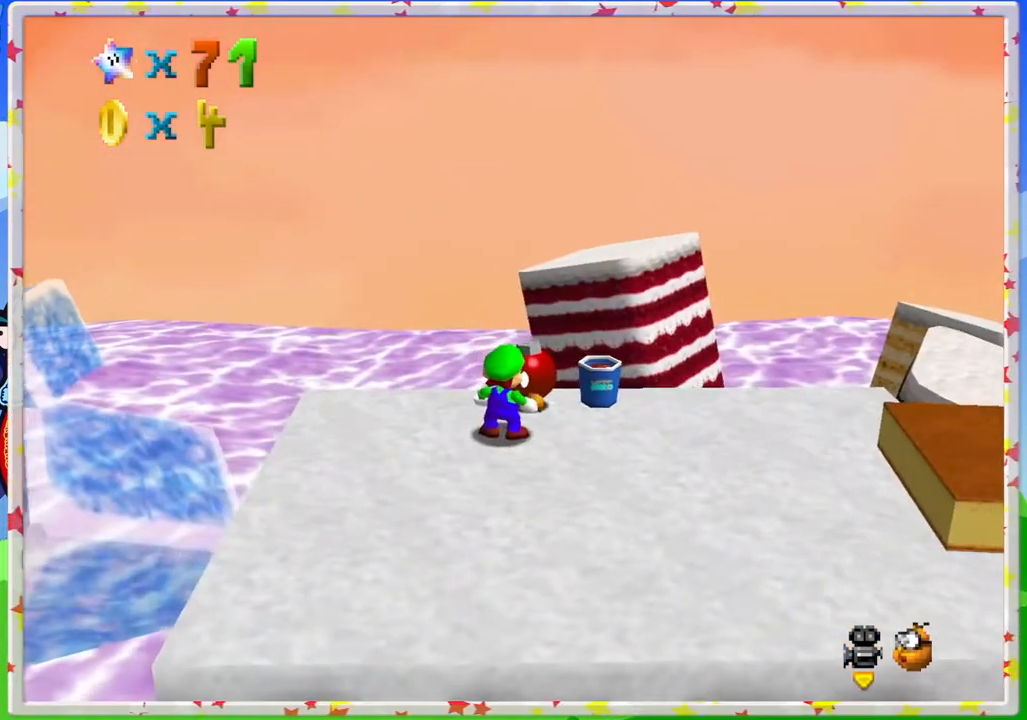
{"buttons": [], "left_stick": "right", "events": [[83, "left_stick", "right"]]}
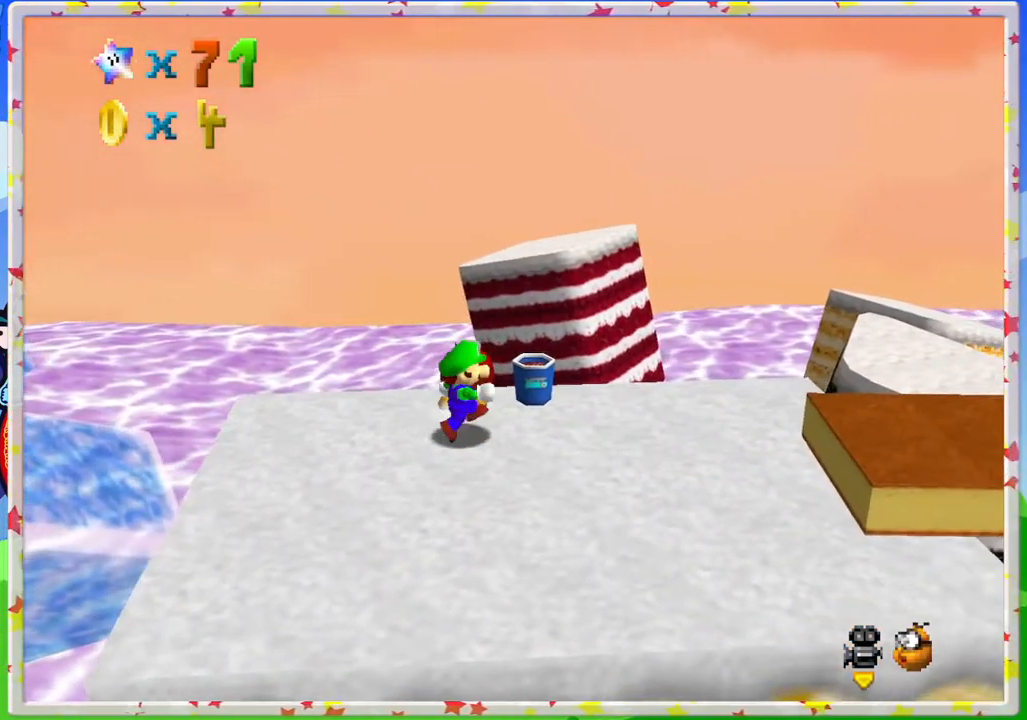
{"buttons": [], "left_stick": "center", "events": [[150, "left_stick", "center"], [350, "left_stick", "up"], [483, "left_stick", "center"]]}
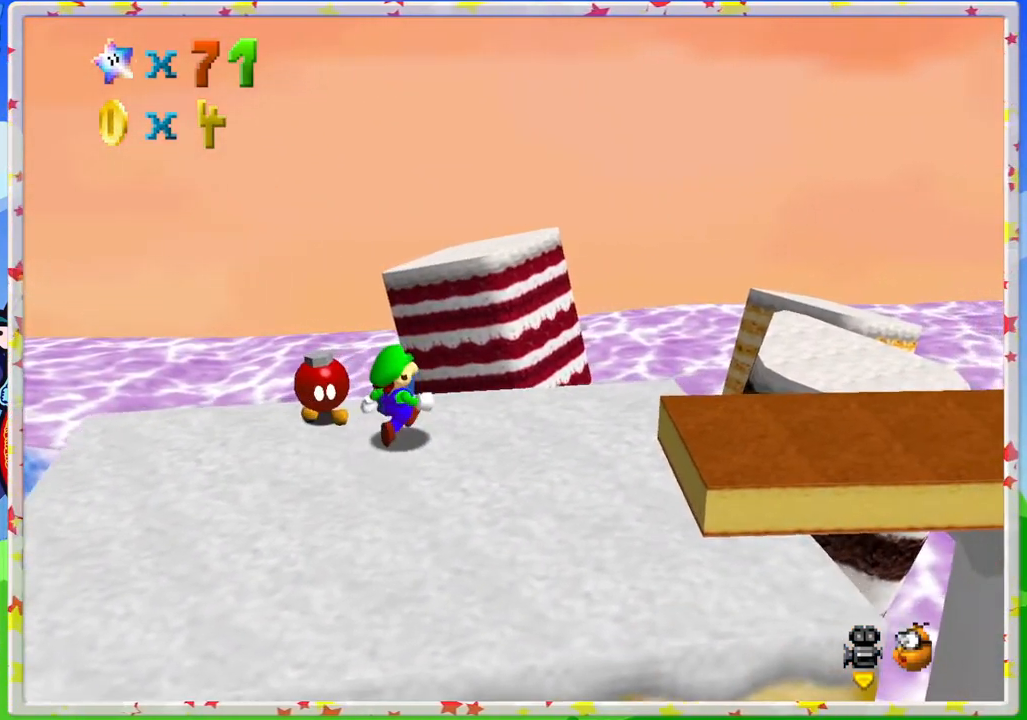
{"buttons": [], "left_stick": "up", "events": [[133, "left_stick", "up"], [183, "left_stick", "center"], [433, "left_stick", "up"]]}
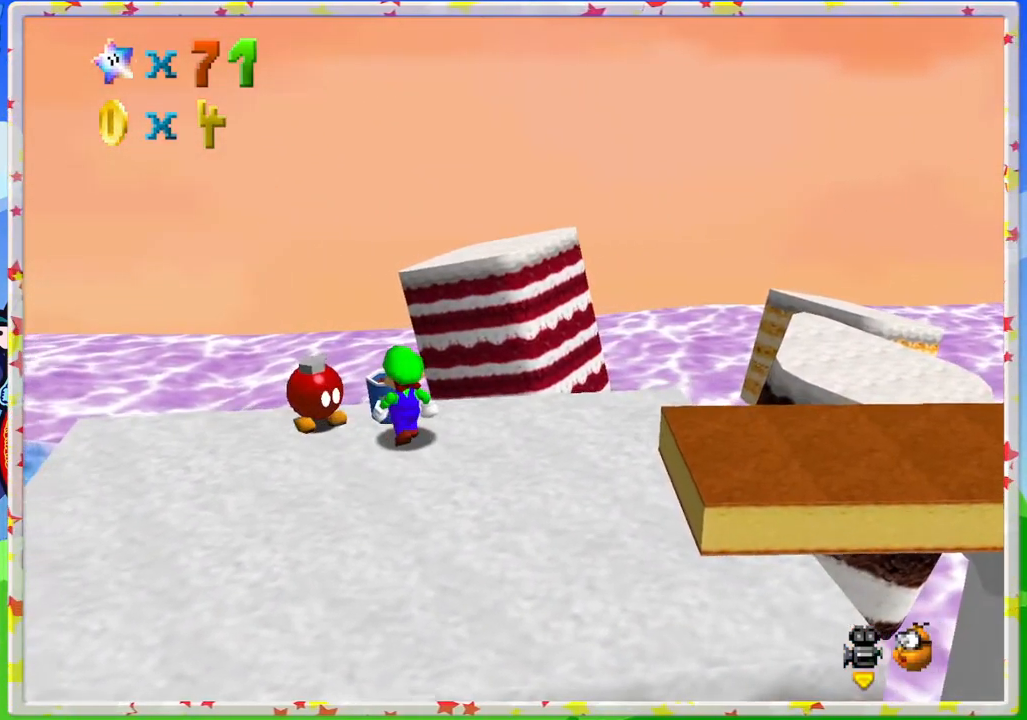
{"buttons": [], "left_stick": "center", "events": [[50, "left_stick", "center"], [83, "B", "down"], [333, "B", "up"]]}
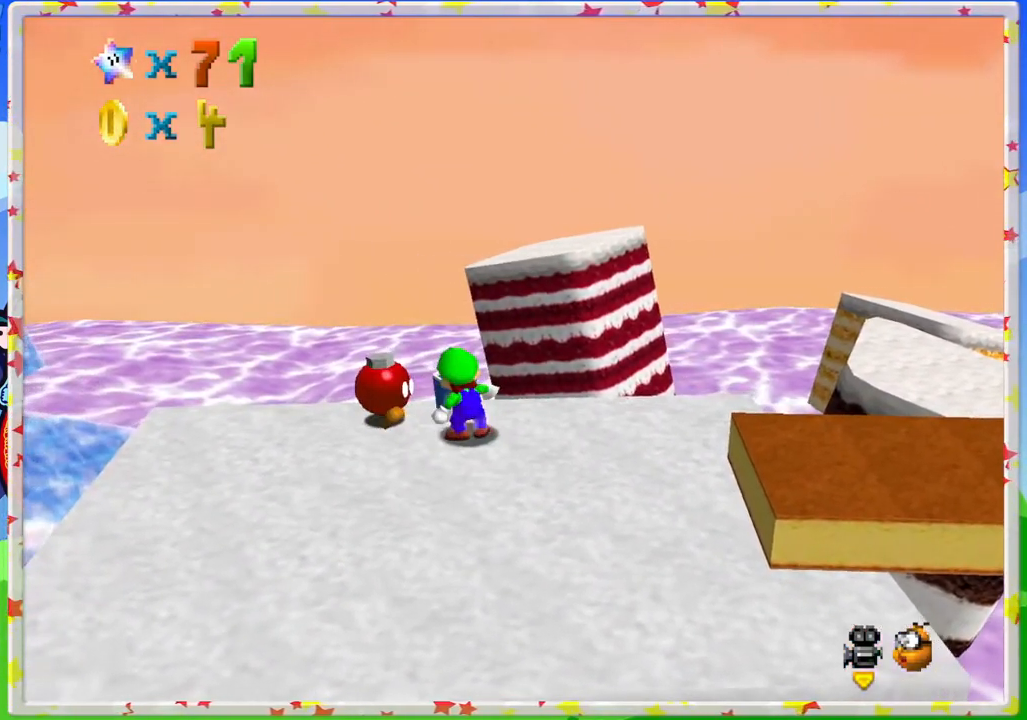
{"buttons": ["B"], "left_stick": "center", "events": [[50, "left_stick", "up"], [283, "left_stick", "center"], [383, "B", "down"]]}
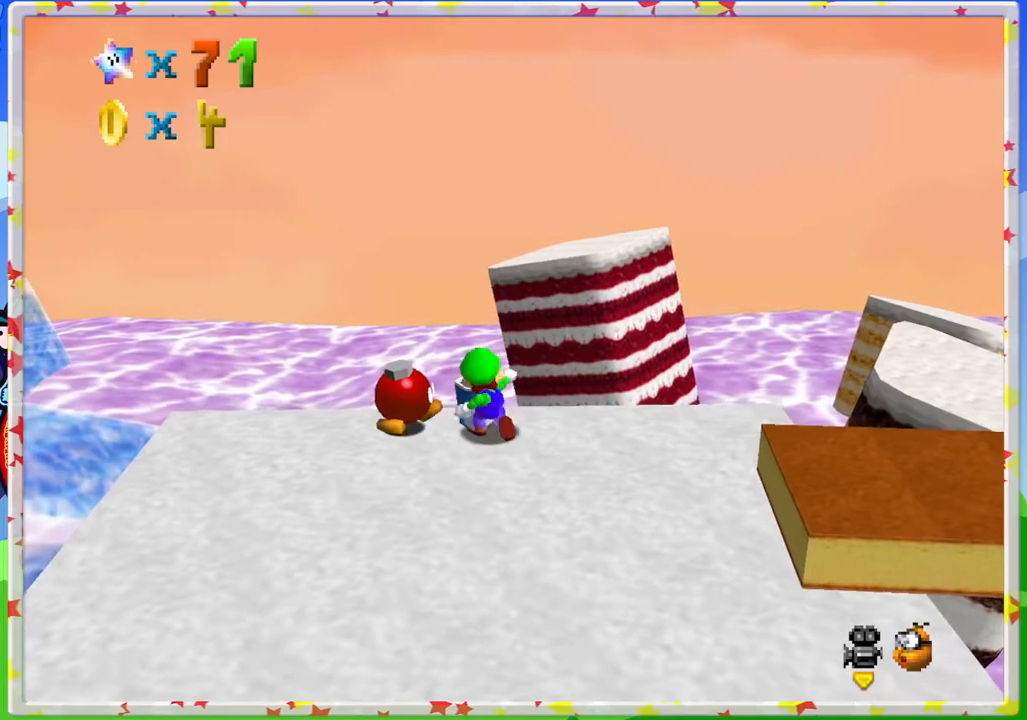
{"buttons": [], "left_stick": "center", "events": [[67, "B", "up"], [333, "C_LEFT", "down"], [500, "C_LEFT", "up"]]}
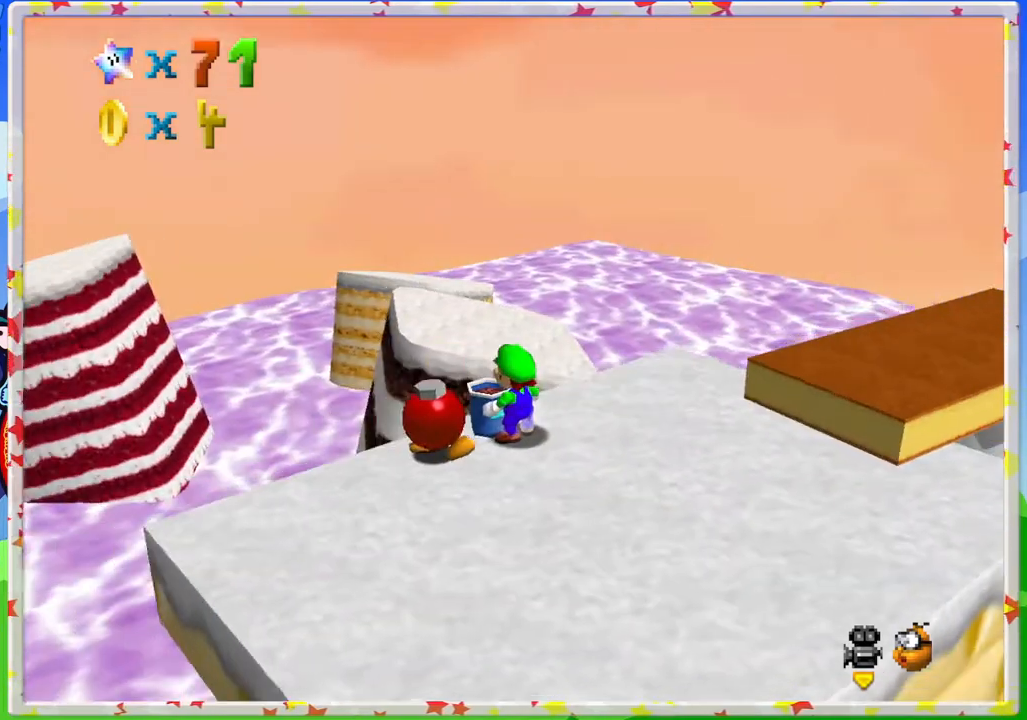
{"buttons": [], "left_stick": "center", "events": [[167, "A", "down"], [283, "A", "up"], [283, "left_stick", "up-left"], [467, "left_stick", "center"]]}
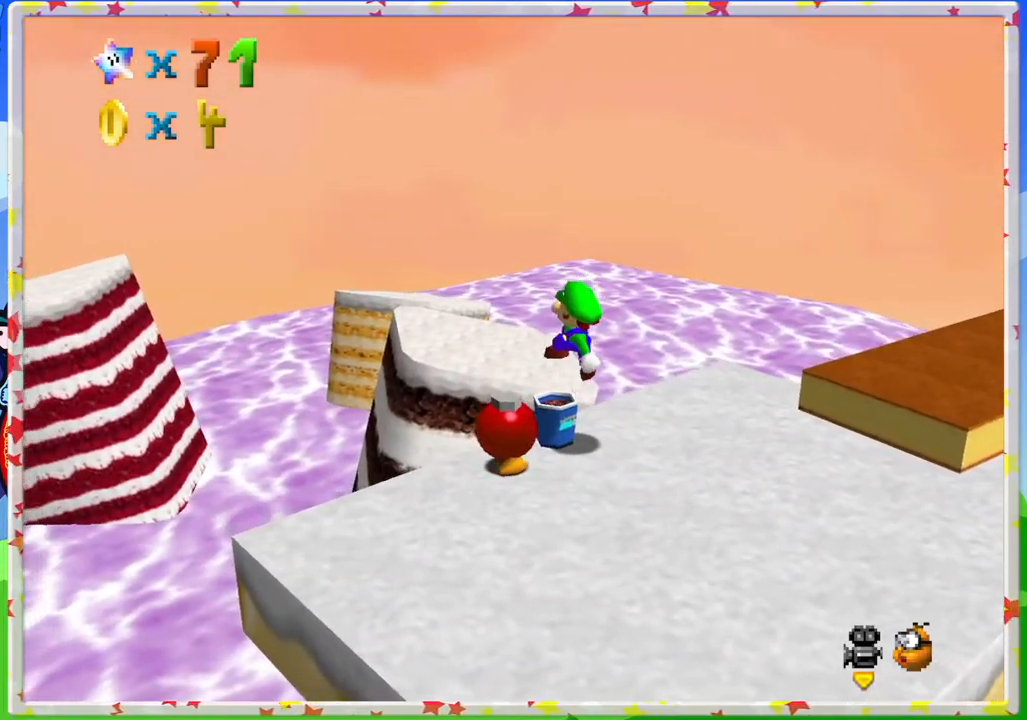
{"buttons": [], "left_stick": "center", "events": []}
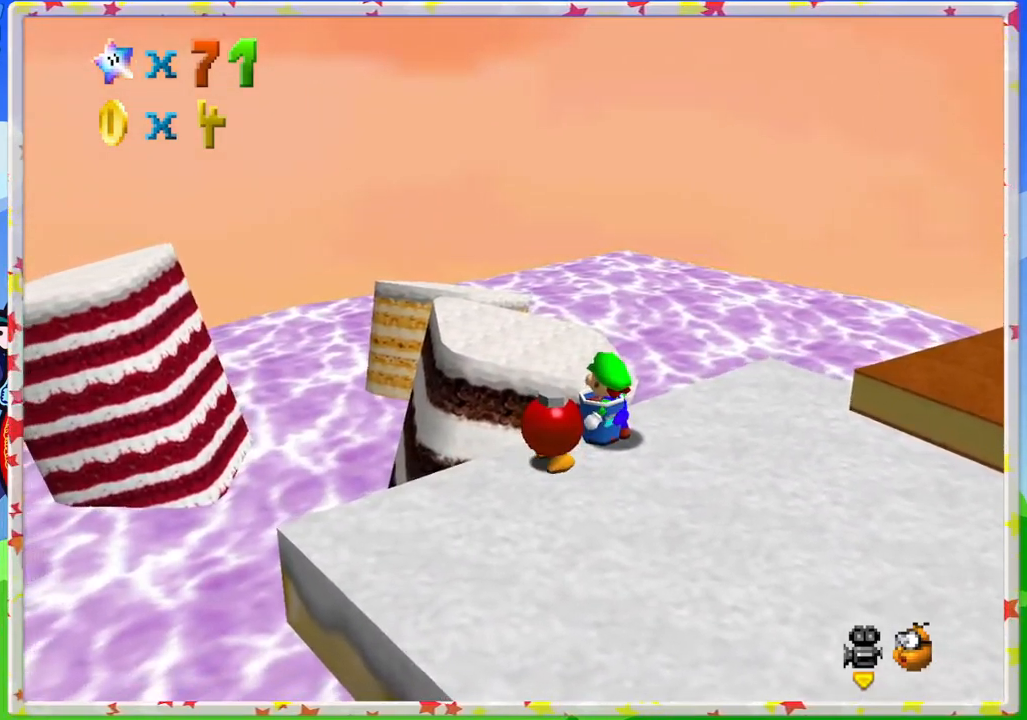
{"buttons": [], "left_stick": "center", "events": []}
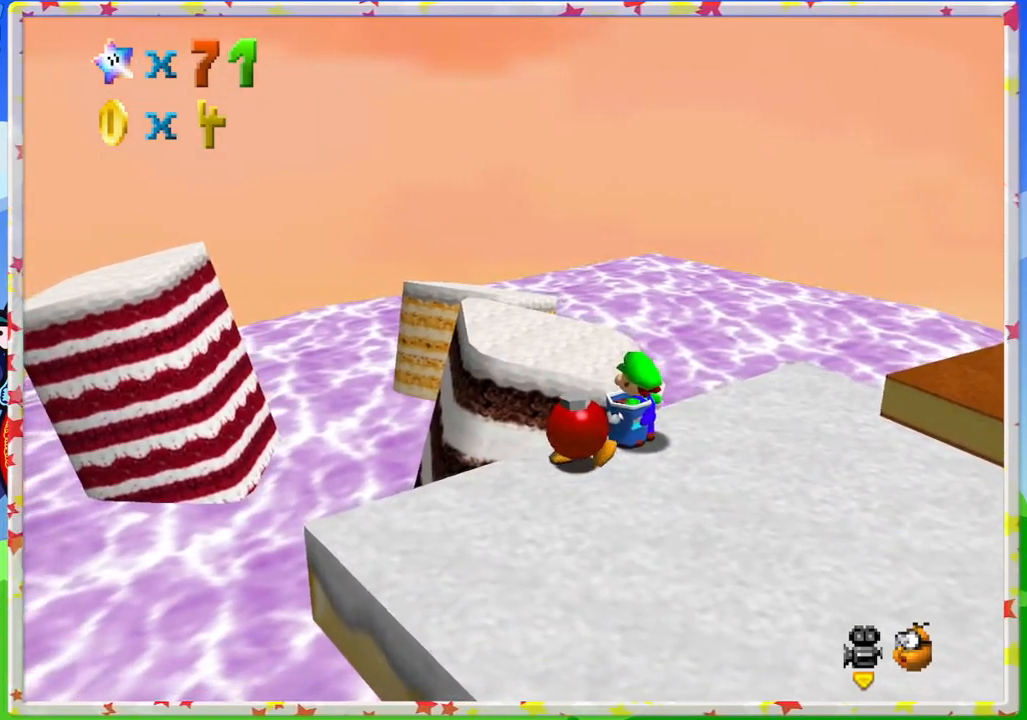
{"buttons": [], "left_stick": "down", "events": [[433, "left_stick", "down"]]}
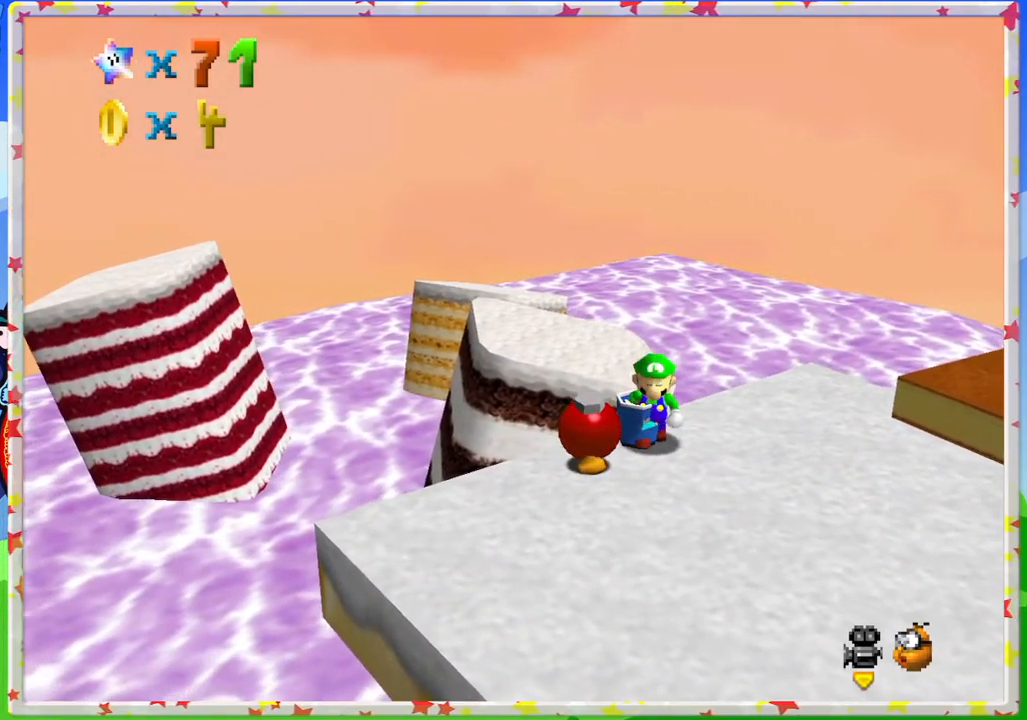
{"buttons": [], "left_stick": "down-right", "events": [[283, "left_stick", "down-right"]]}
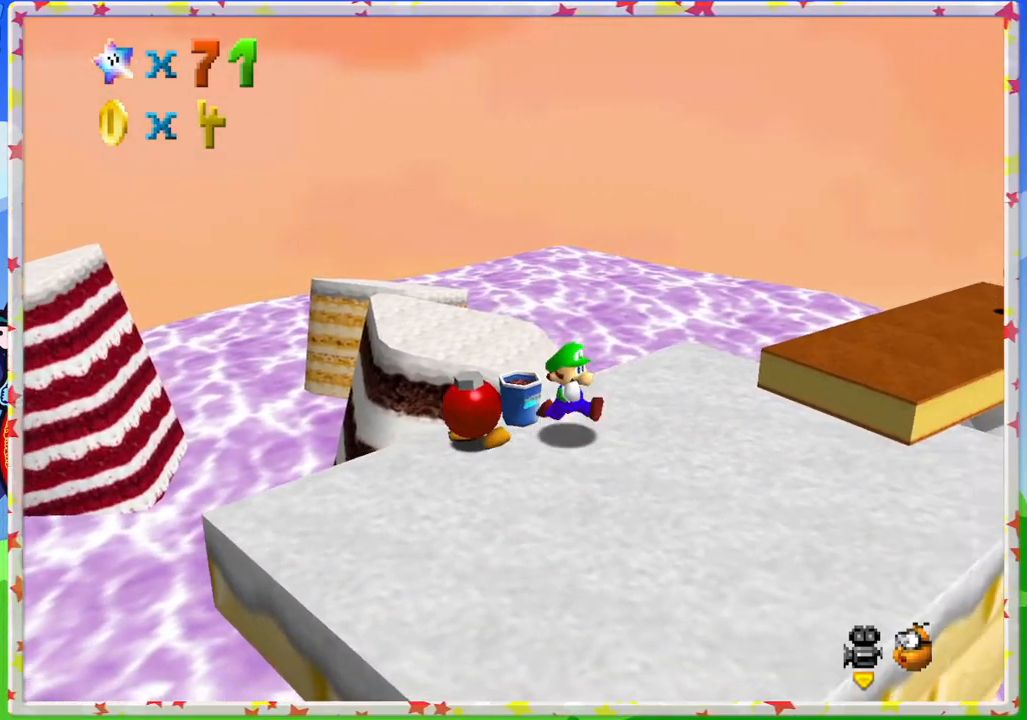
{"buttons": [], "left_stick": "center", "events": [[150, "left_stick", "center"]]}
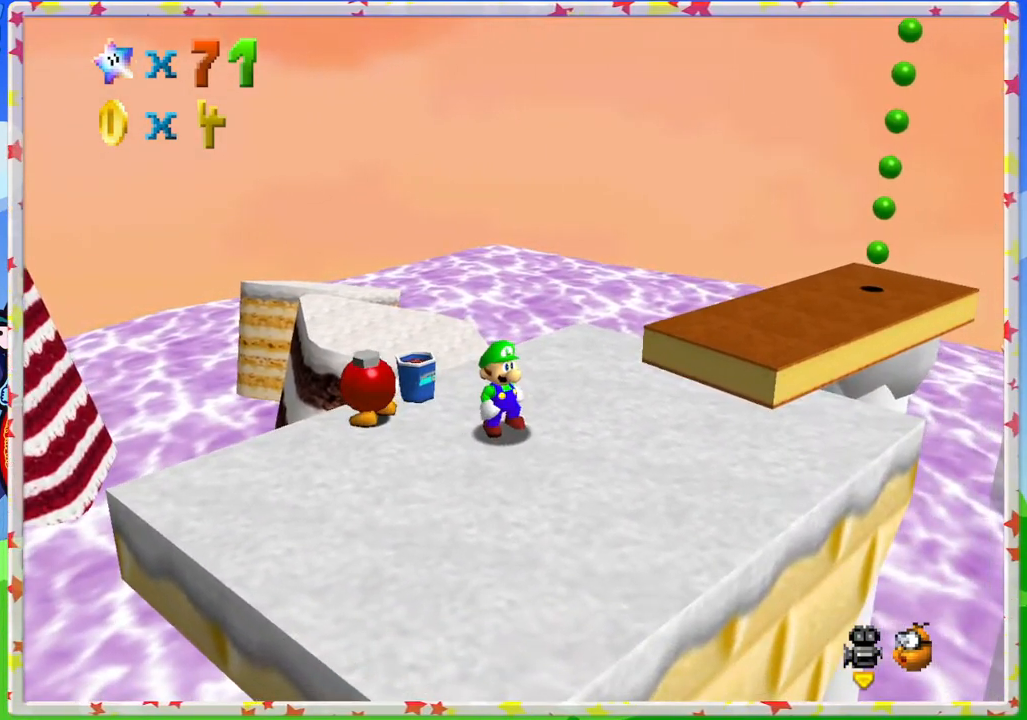
{"buttons": [], "left_stick": "up-left", "events": [[400, "left_stick", "up-left"]]}
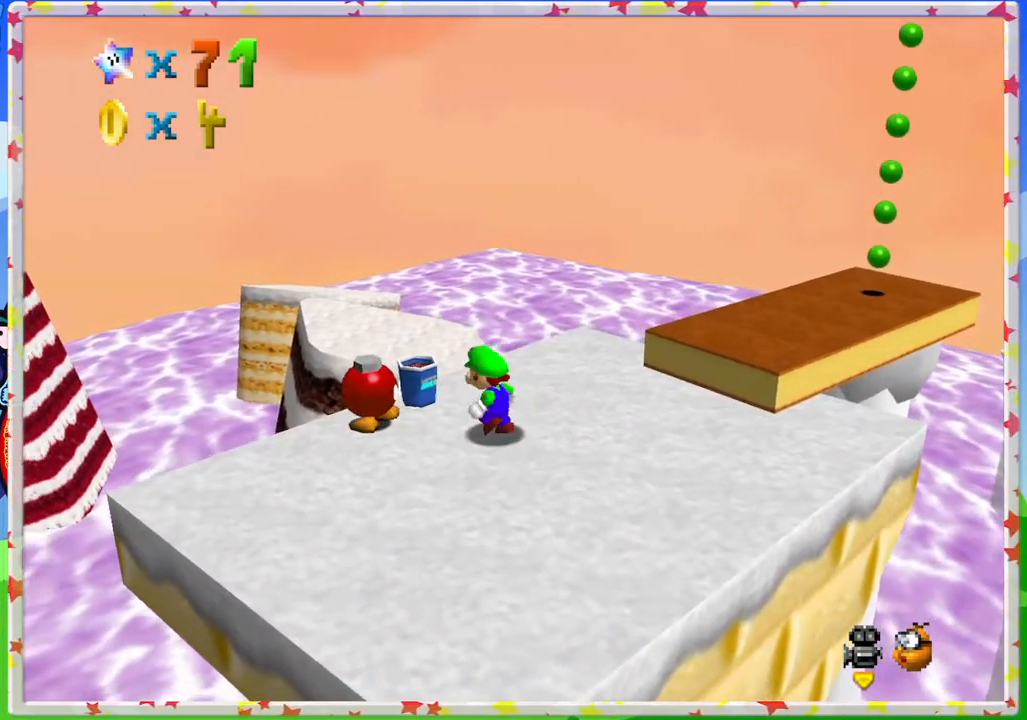
{"buttons": ["C_UP"], "left_stick": "center", "events": [[33, "left_stick", "center"], [67, "C_UP", "down"], [183, "C_UP", "up"], [283, "C_UP", "down"], [383, "C_UP", "up"], [483, "C_UP", "down"]]}
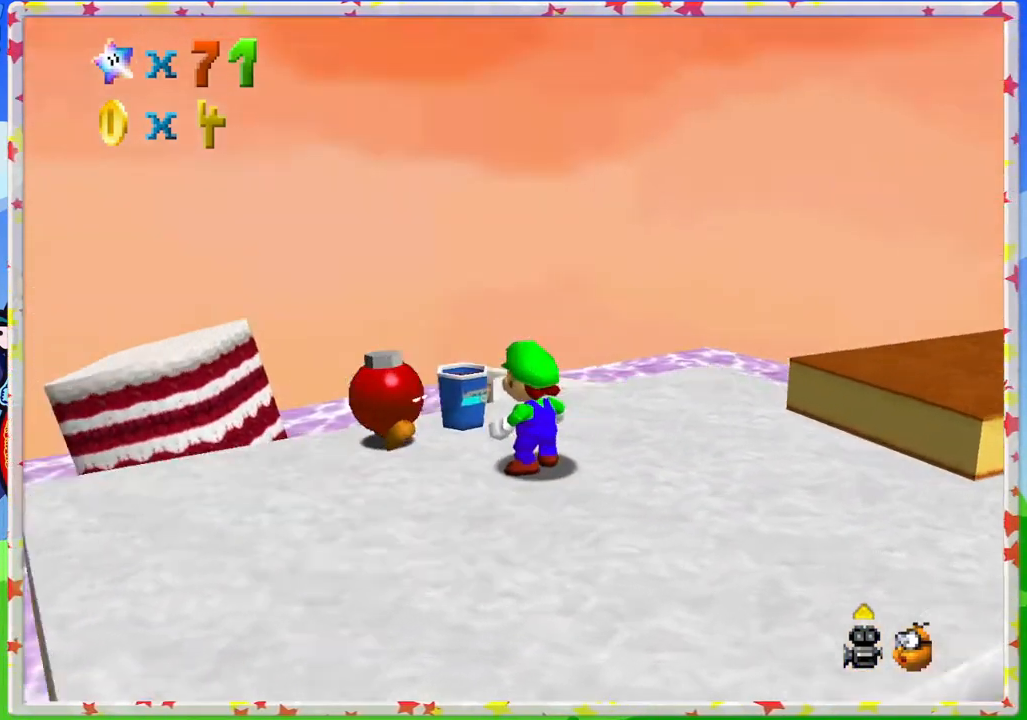
{"buttons": [], "left_stick": "up", "events": [[83, "C_UP", "up"], [183, "C_UP", "down"], [283, "C_UP", "up"], [400, "left_stick", "up"]]}
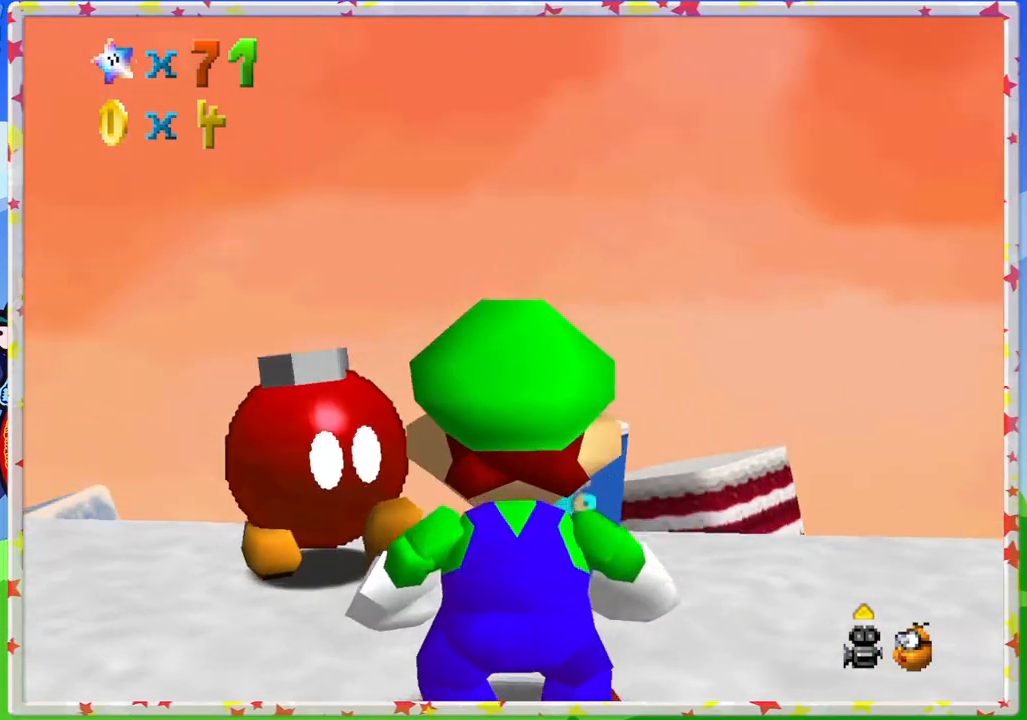
{"buttons": [], "left_stick": "center", "events": [[267, "left_stick", "up-left"], [450, "left_stick", "center"]]}
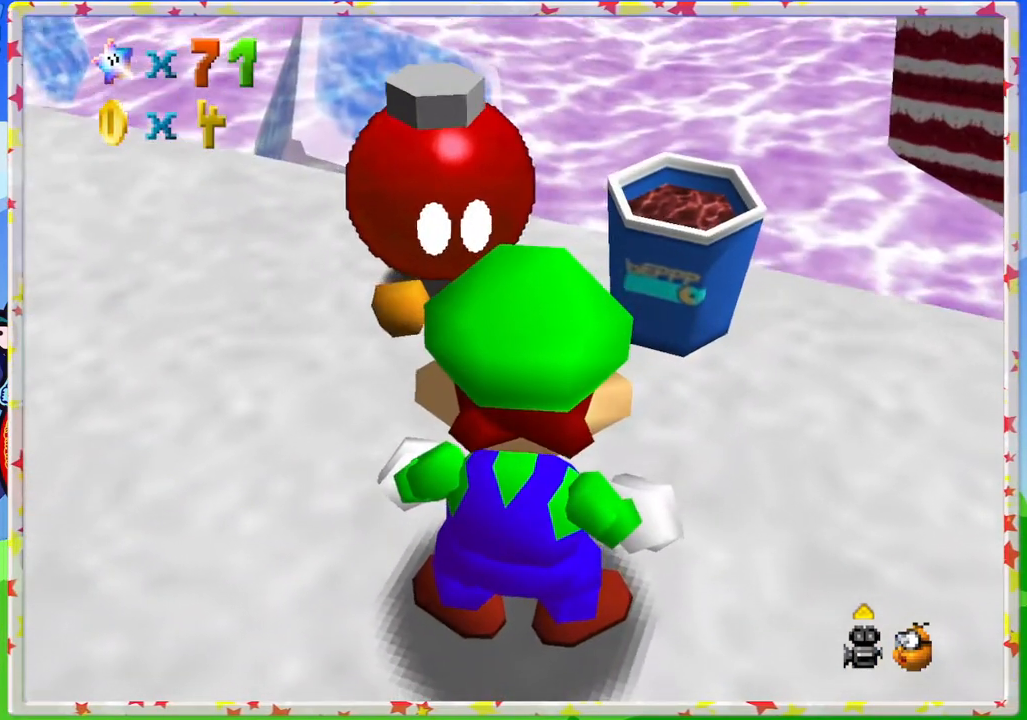
{"buttons": [], "left_stick": "center", "events": []}
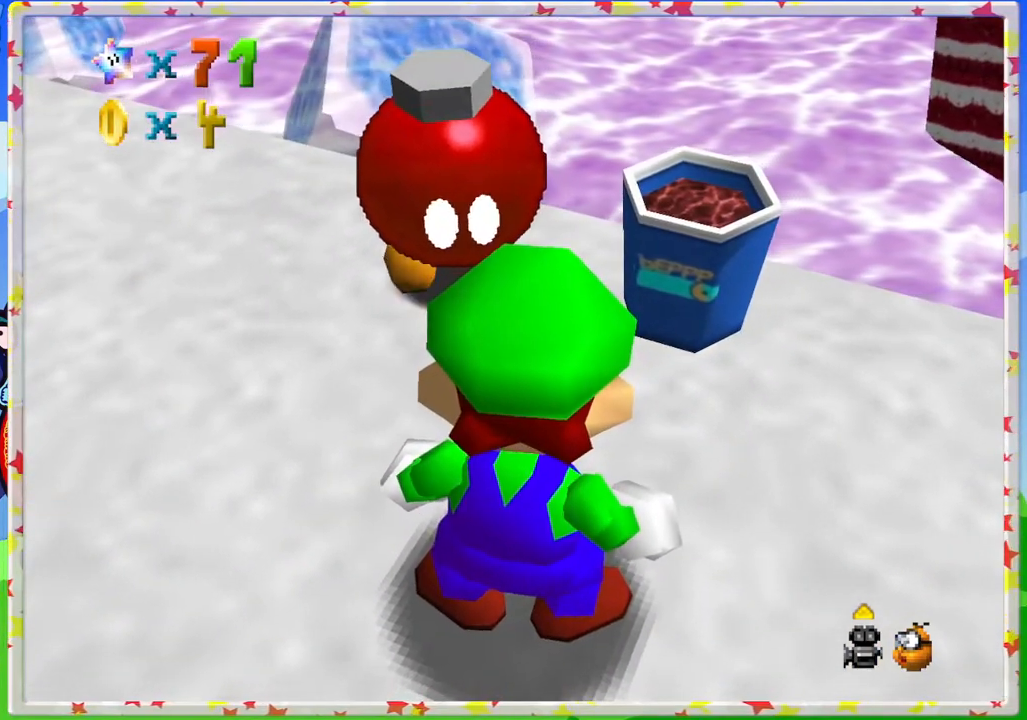
{"buttons": [], "left_stick": "center", "events": []}
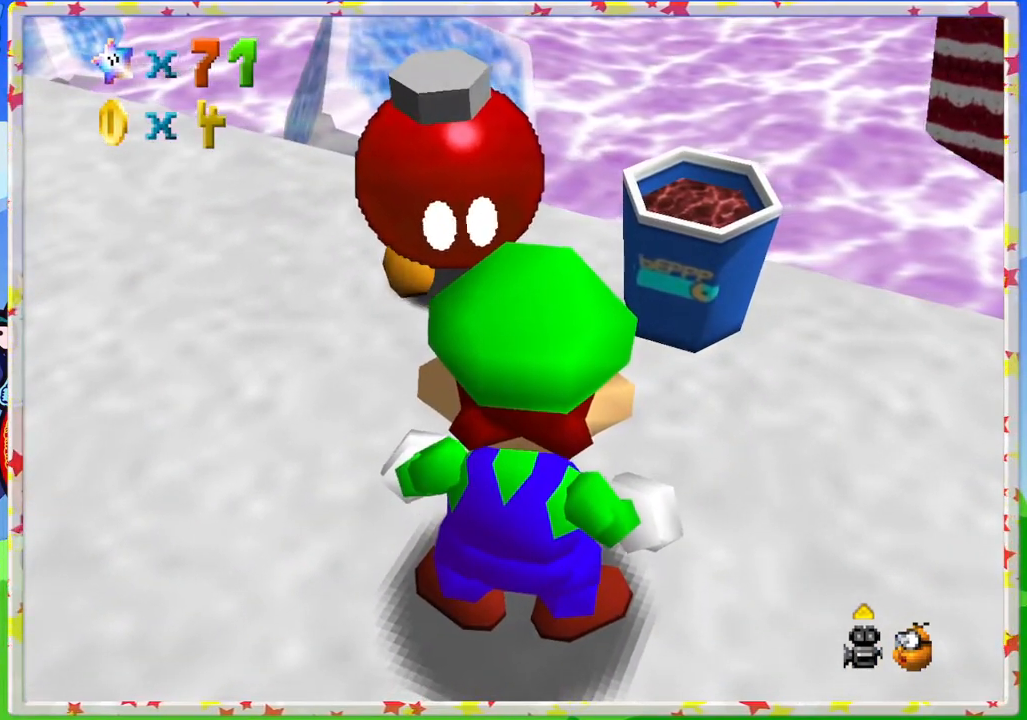
{"buttons": [], "left_stick": "center", "events": [[67, "left_stick", "down"], [267, "left_stick", "center"]]}
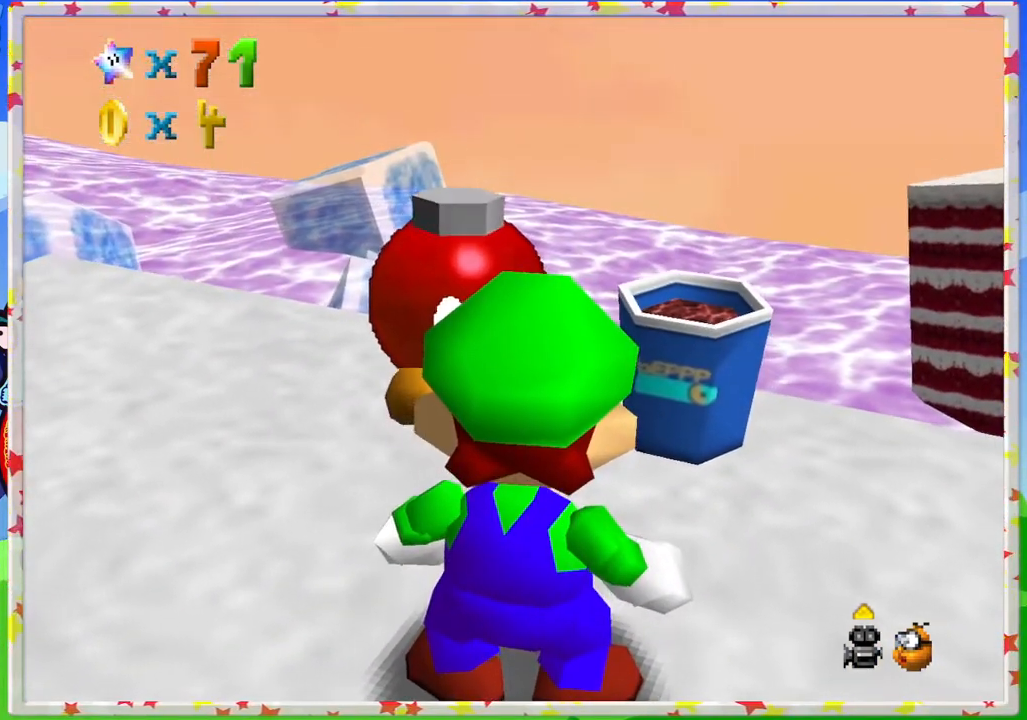
{"buttons": [], "left_stick": "down-left", "events": [[350, "left_stick", "up-left"], [417, "left_stick", "down-left"]]}
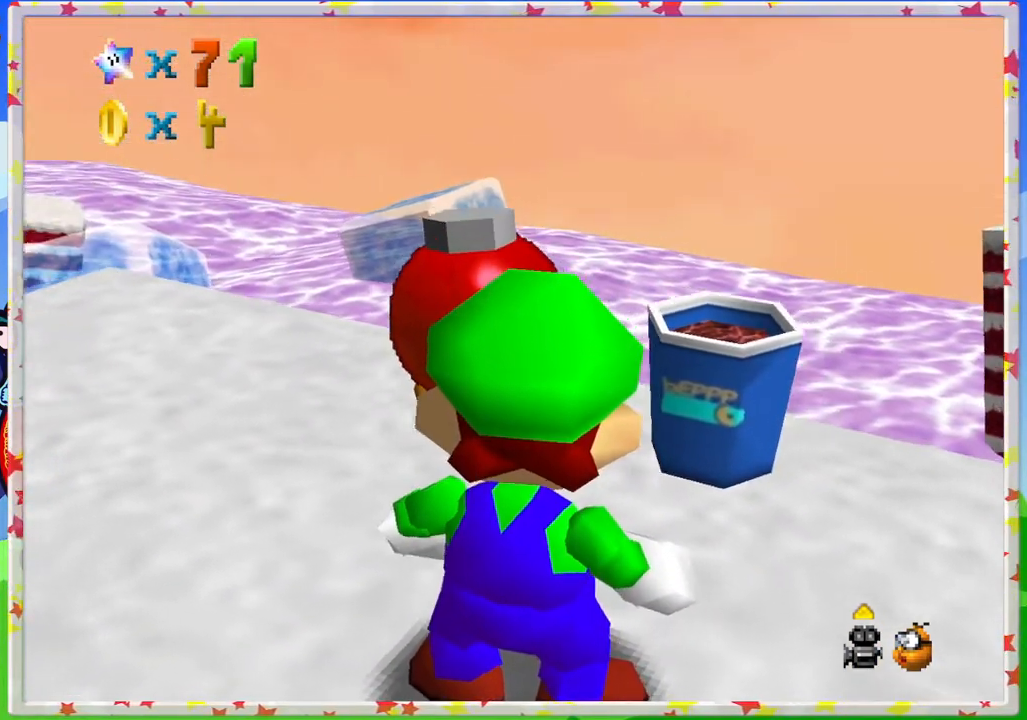
{"buttons": [], "left_stick": "center", "events": [[17, "left_stick", "center"], [333, "left_stick", "down"], [467, "left_stick", "center"]]}
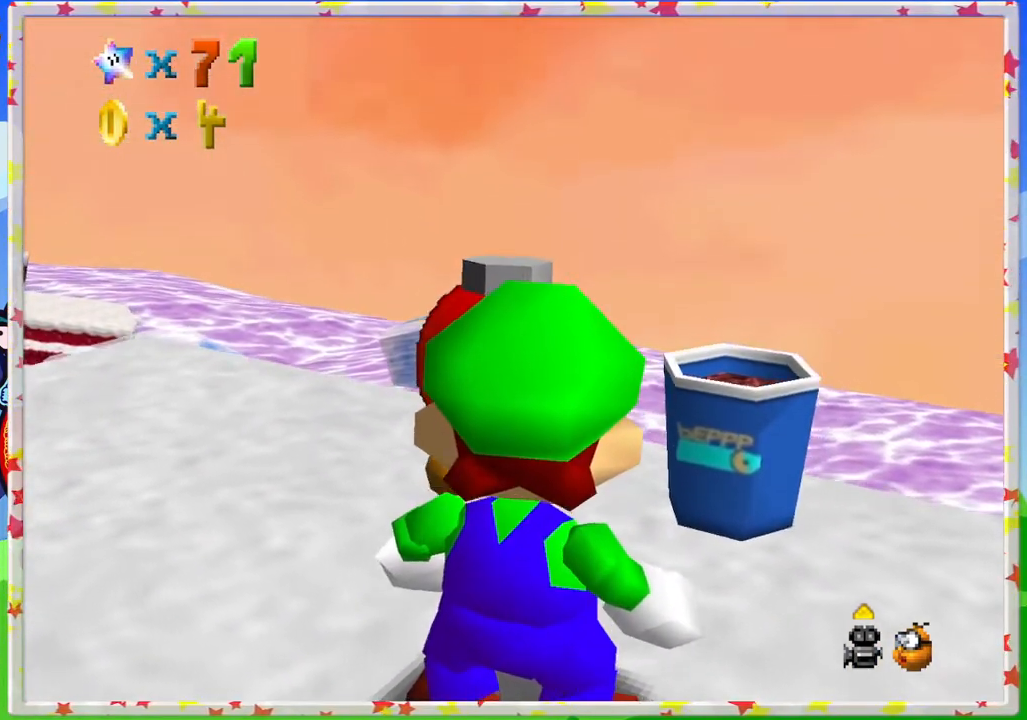
{"buttons": [], "left_stick": "center", "events": [[317, "left_stick", "right"], [417, "left_stick", "center"]]}
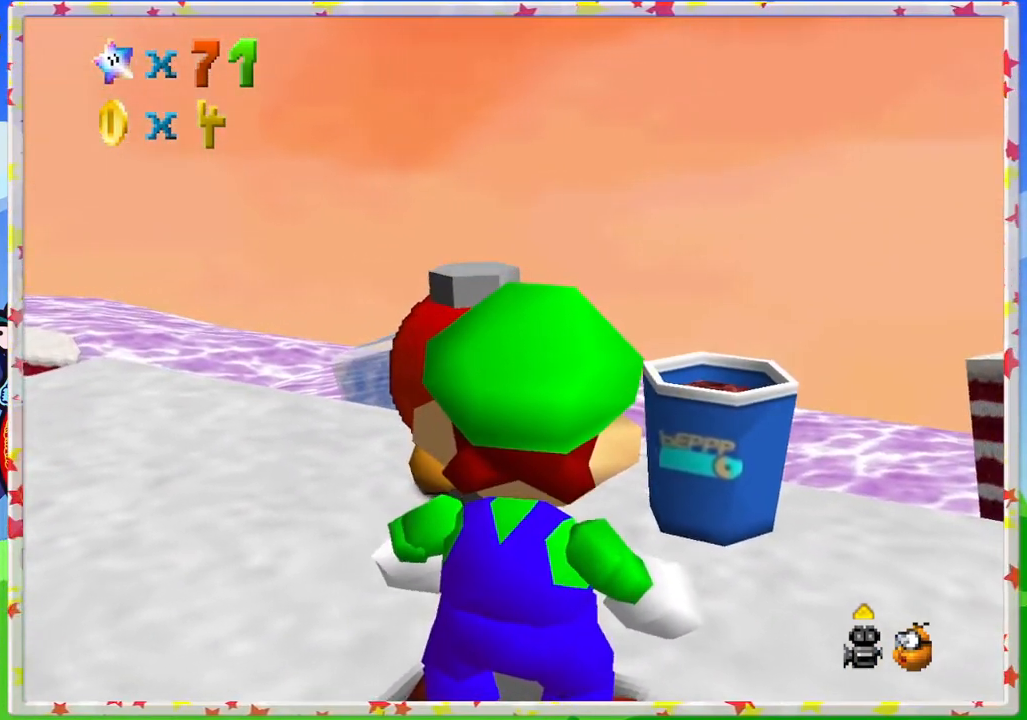
{"buttons": [], "left_stick": "center", "events": []}
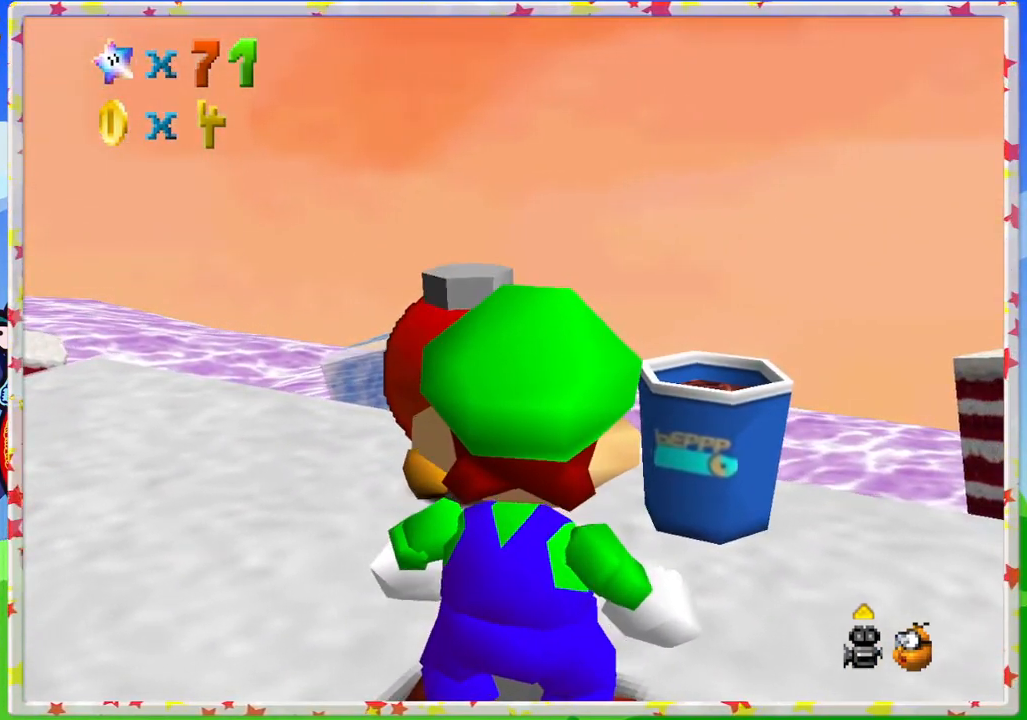
{"buttons": [], "left_stick": "center", "events": []}
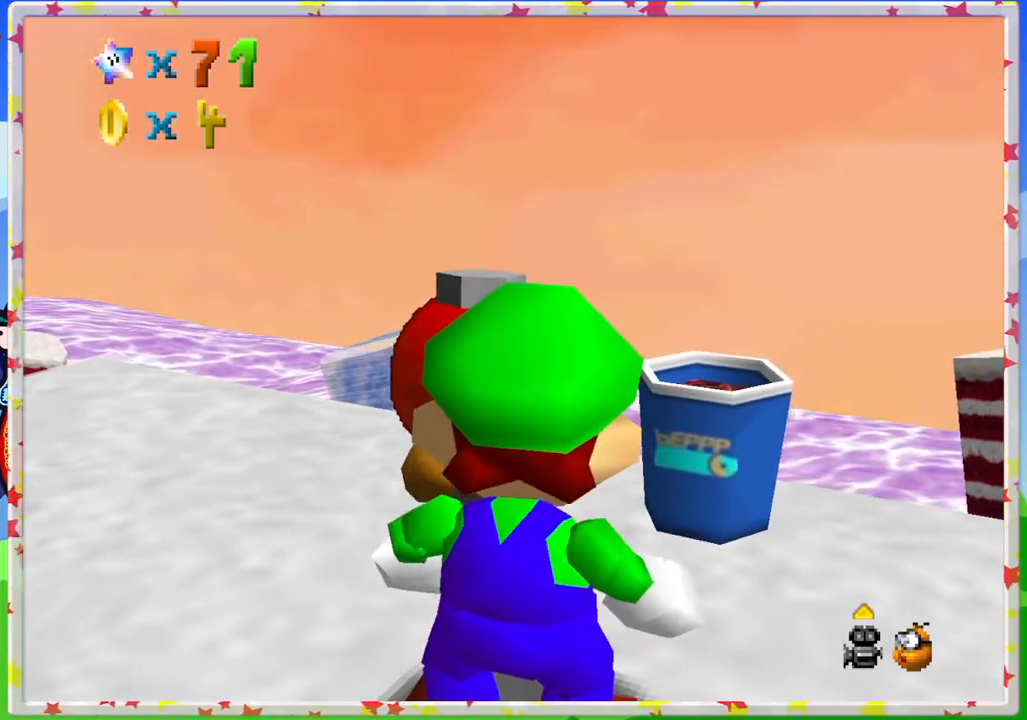
{"buttons": [], "left_stick": "center", "events": []}
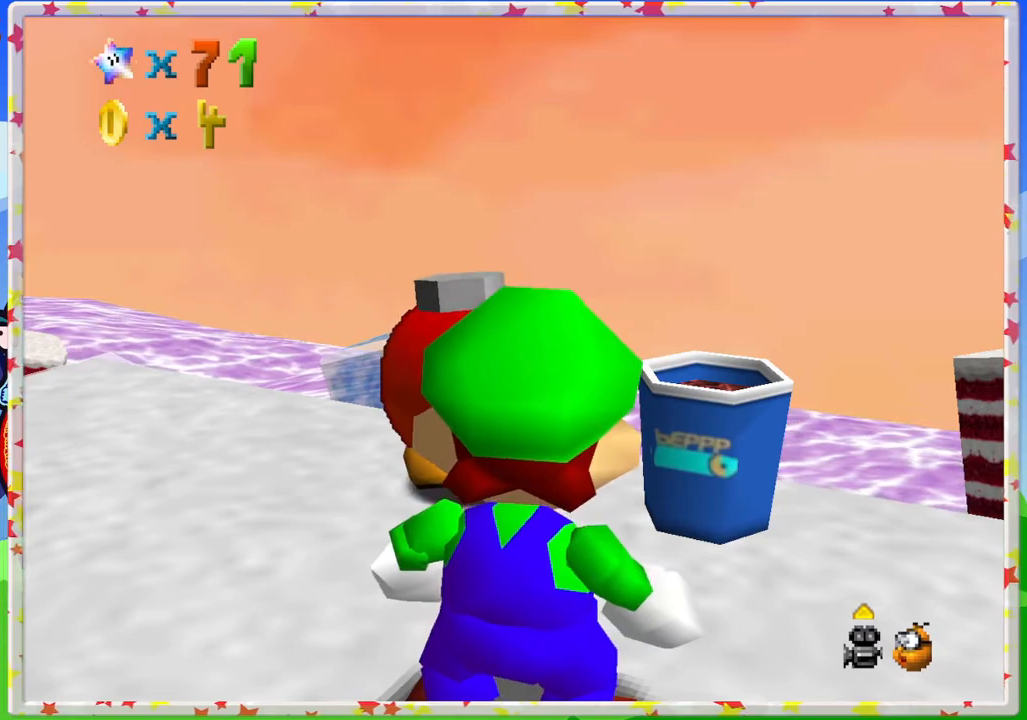
{"buttons": [], "left_stick": "center", "events": []}
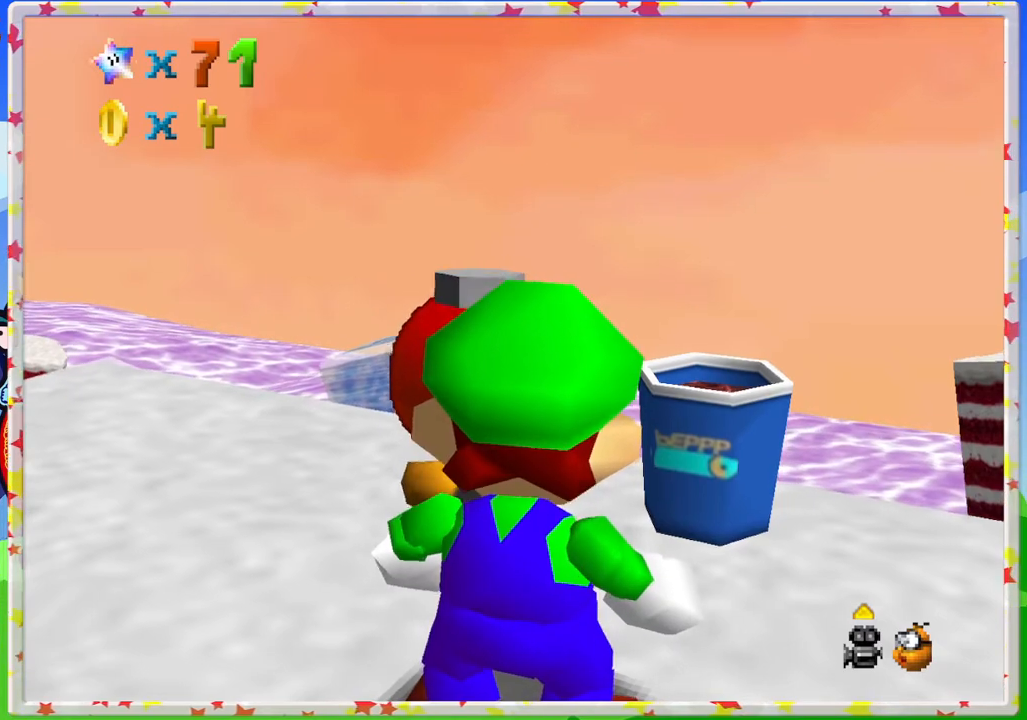
{"buttons": [], "left_stick": "center", "events": []}